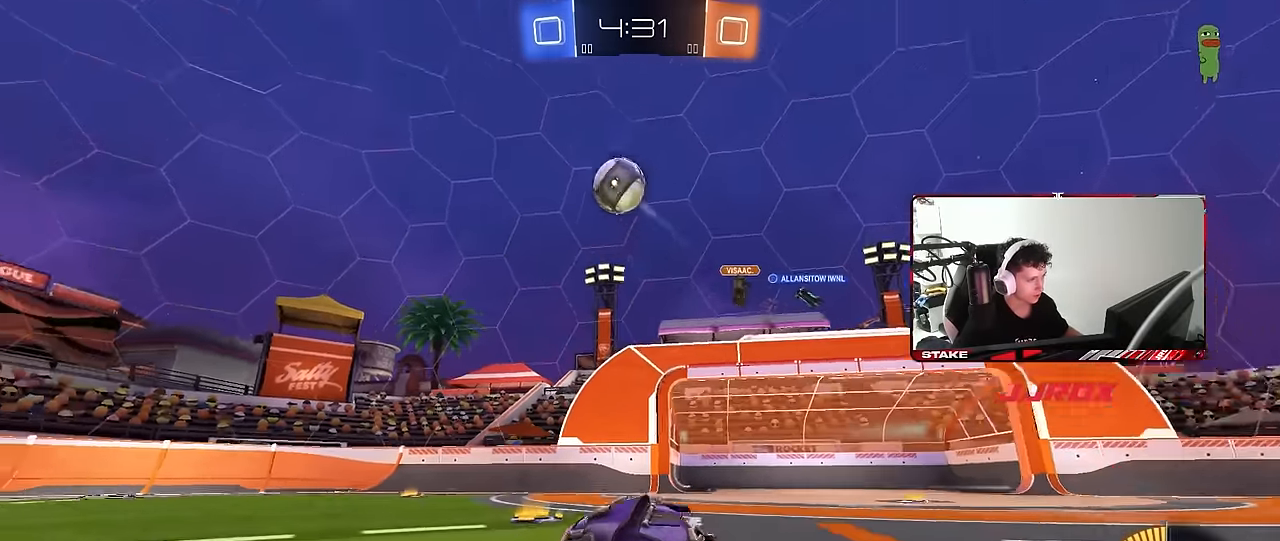
Gameplay with keyboard and mouse; each line is a JSON object with the keys and mouse buttons held at the frame after it. "events" lists presses ("down") and releases ("up") of "1", "2", "3", "4", "5", "a", "alt", "c", "caps_lock", "ctrl", "d", "e", "f", "g", "q", "r", "s", "shift", "space", "t", "tab", "v", "w", "x", "z", "mouse_left", "mouse_wheel" and "mouse_right" between this image and that frame as [ms after this image, input, new state], when the widget could be followed in between. "mouse_left", "mouse_wheel", "mouse_right" = the "left", "wheel", "right" buttons of the "mouse" list. No other keys are recorded. "wheel" means that the mouse wheel is clicked or scrolled. "mouse_move" is the direction in which the mouse moves at that frame (one of eight, or "still"), when it could be read.
{"keys": ["w"], "mouse": [], "mouse_move": "still", "events": [[33, "space", "down"], [266, "space", "up"], [466, "a", "up"]]}
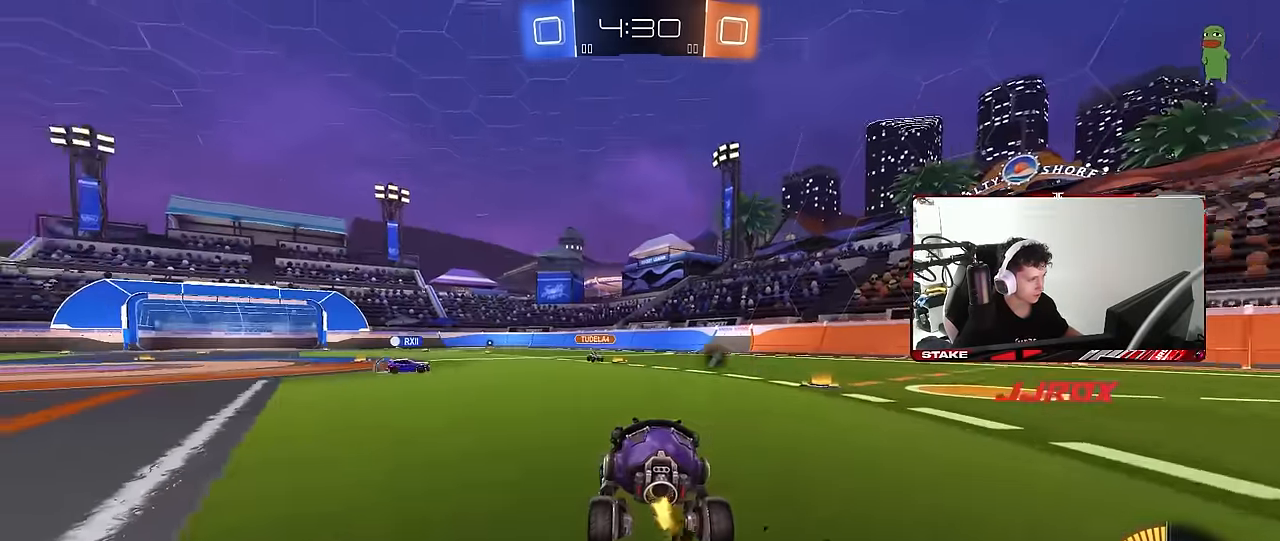
{"keys": ["a", "shift"], "mouse": ["left", "right"], "mouse_move": "still", "events": [[100, "a", "down"], [200, "mouse_left", "down"], [250, "a", "up"], [250, "d", "down"], [283, "mouse_right", "down"], [333, "space", "down"], [383, "a", "down"], [383, "d", "up"], [383, "mouse_right", "up"], [383, "shift", "down"], [433, "mouse_right", "down"], [483, "space", "up"], [483, "w", "up"]]}
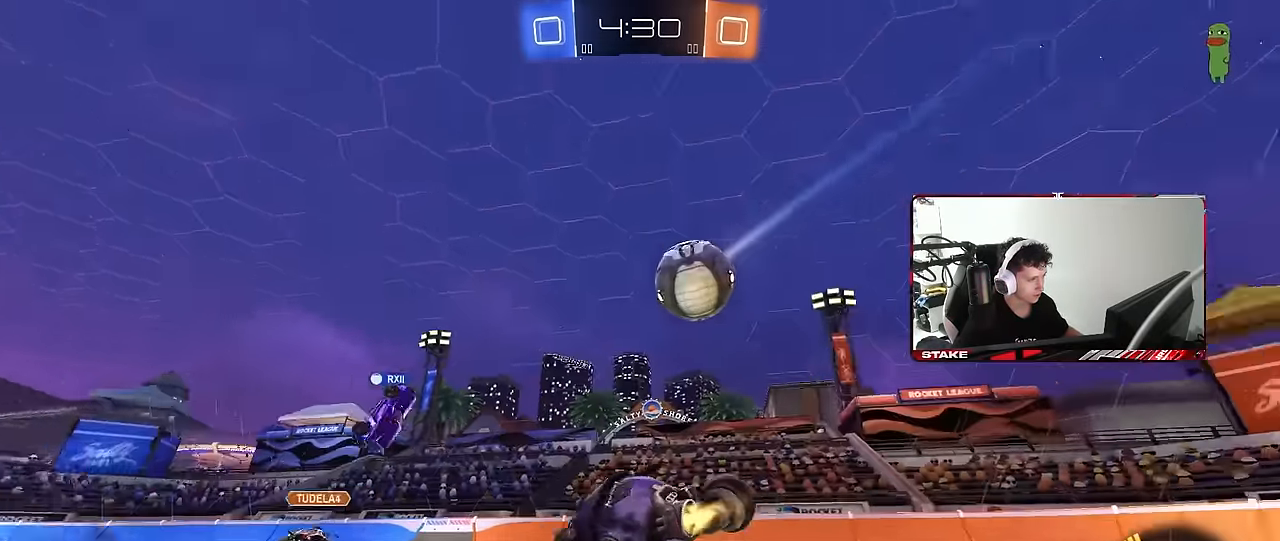
{"keys": ["a", "s", "shift"], "mouse": ["left"], "mouse_move": "still", "events": [[33, "s", "down"], [116, "mouse_right", "up"], [300, "s", "up"], [450, "s", "down"]]}
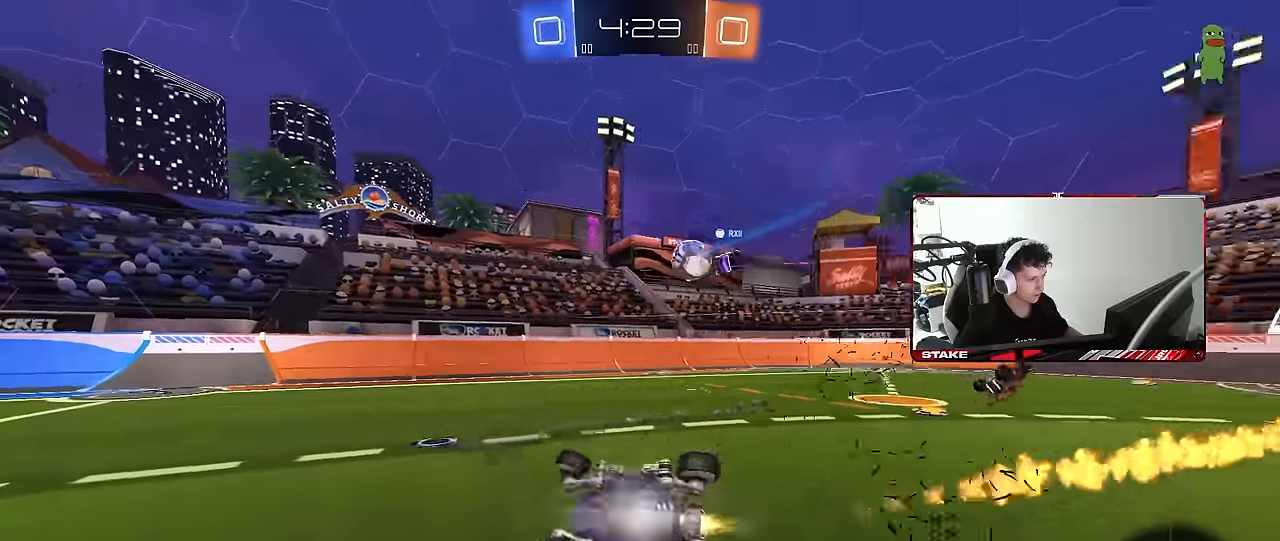
{"keys": ["w"], "mouse": [], "mouse_move": "still", "events": [[134, "shift", "up"], [184, "mouse_left", "up"], [234, "a", "up"], [234, "s", "up"], [467, "w", "down"]]}
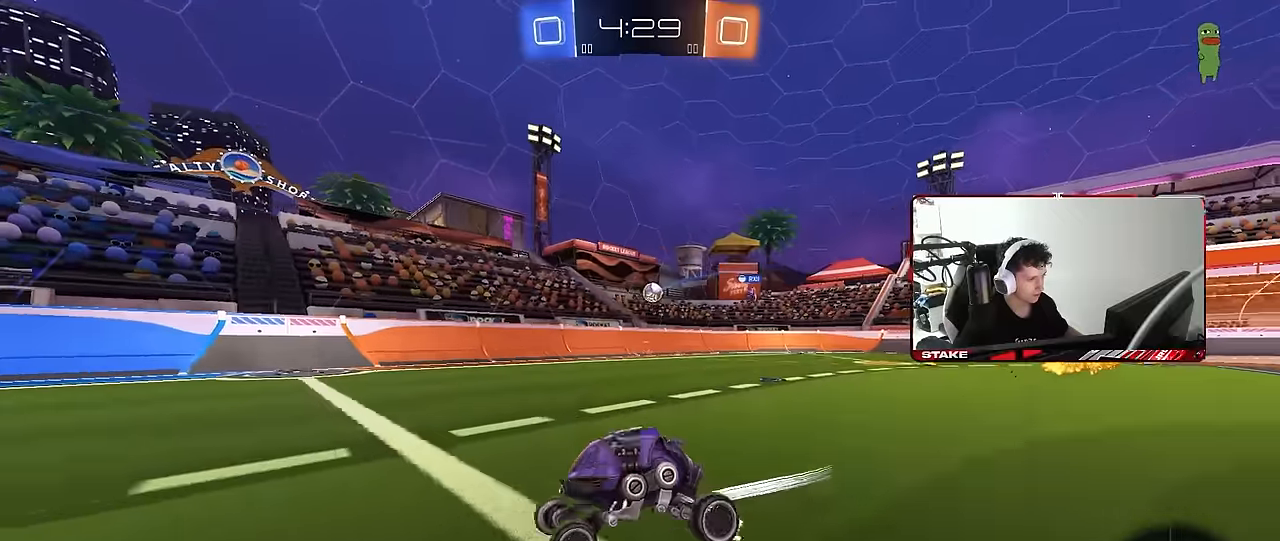
{"keys": ["d", "w"], "mouse": [], "mouse_move": "still", "events": [[17, "d", "down"], [200, "d", "up"], [434, "d", "down"]]}
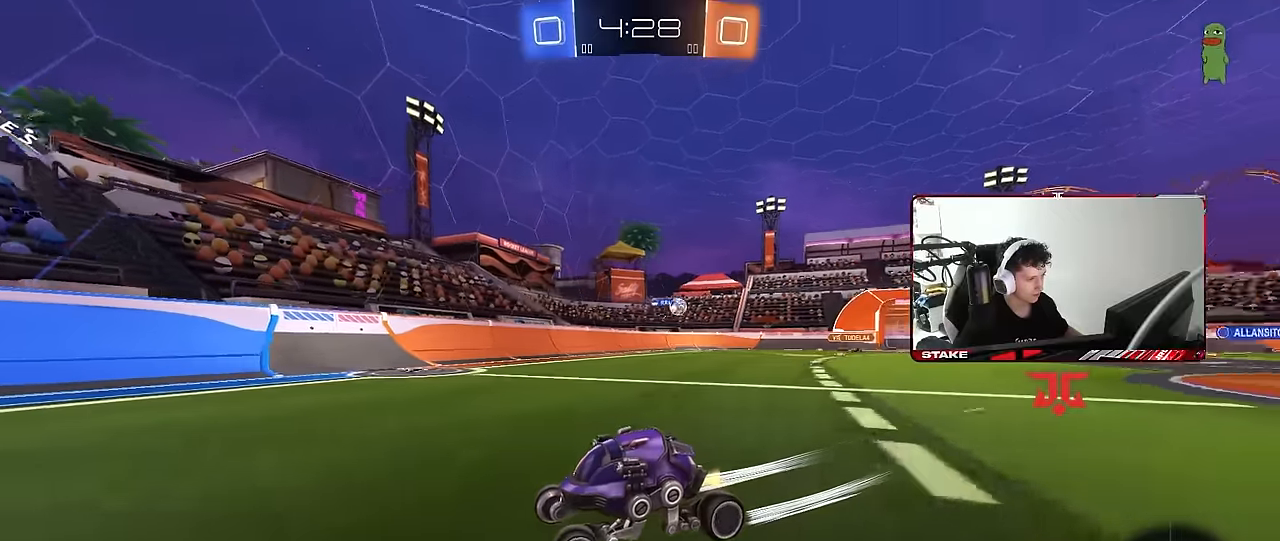
{"keys": ["a", "w"], "mouse": [], "mouse_move": "still", "events": [[67, "d", "up"], [217, "a", "down"], [217, "mouse_left", "down"], [300, "space", "down"], [450, "mouse_left", "up"], [500, "space", "up"]]}
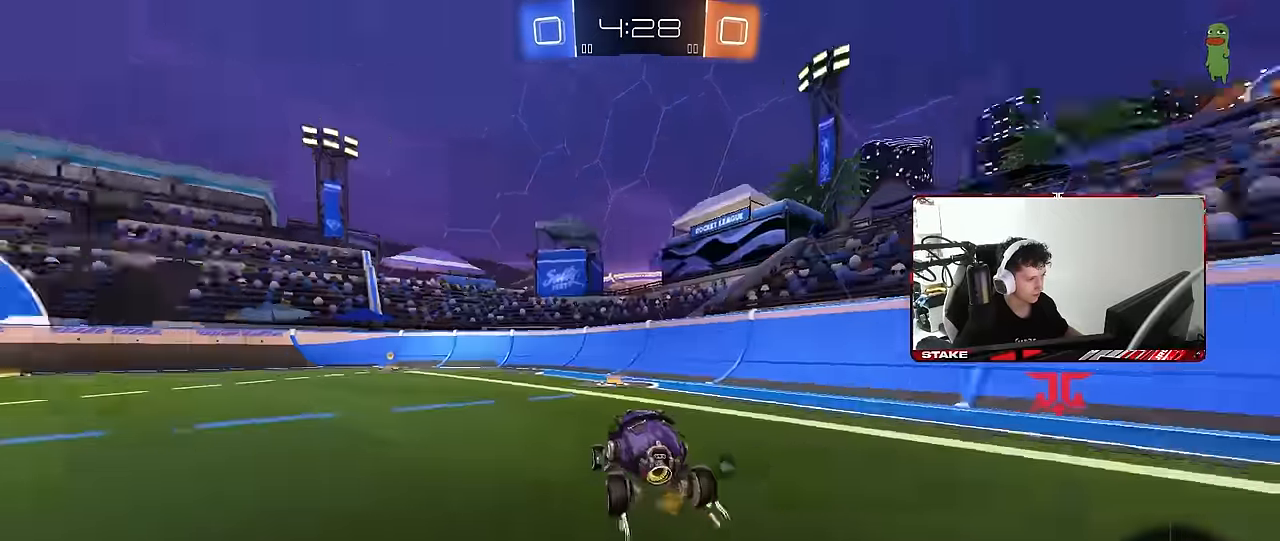
{"keys": ["w"], "mouse": [], "mouse_move": "still", "events": [[34, "a", "up"], [234, "a", "down"], [234, "space", "down"], [317, "a", "up"], [367, "space", "up"]]}
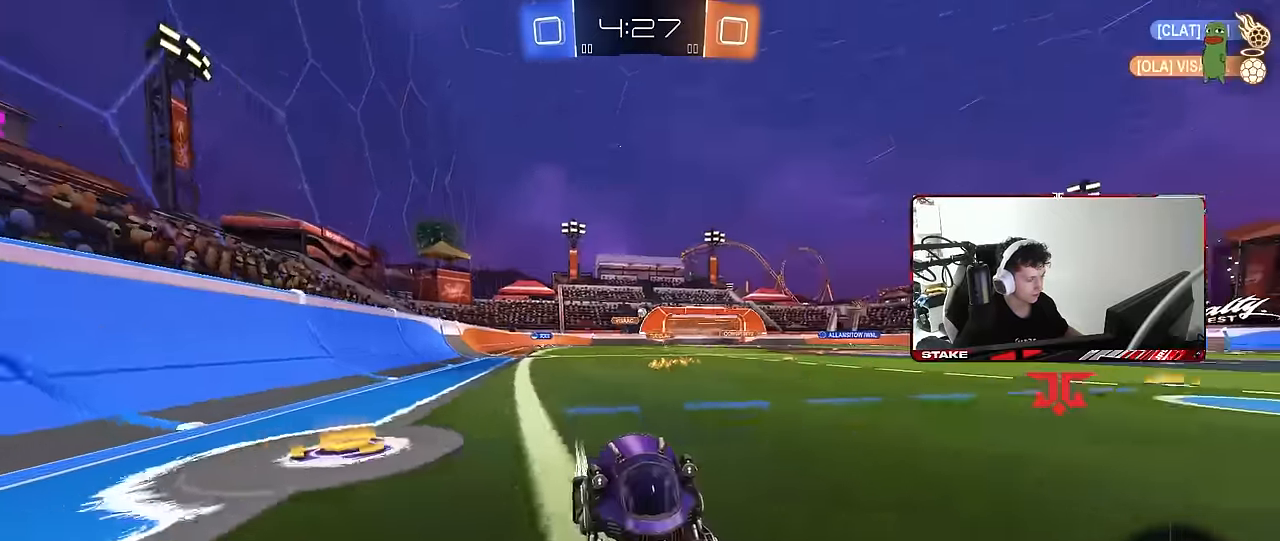
{"keys": ["a", "w"], "mouse": [], "mouse_move": "still", "events": [[200, "a", "down"], [200, "shift", "down"], [384, "shift", "up"]]}
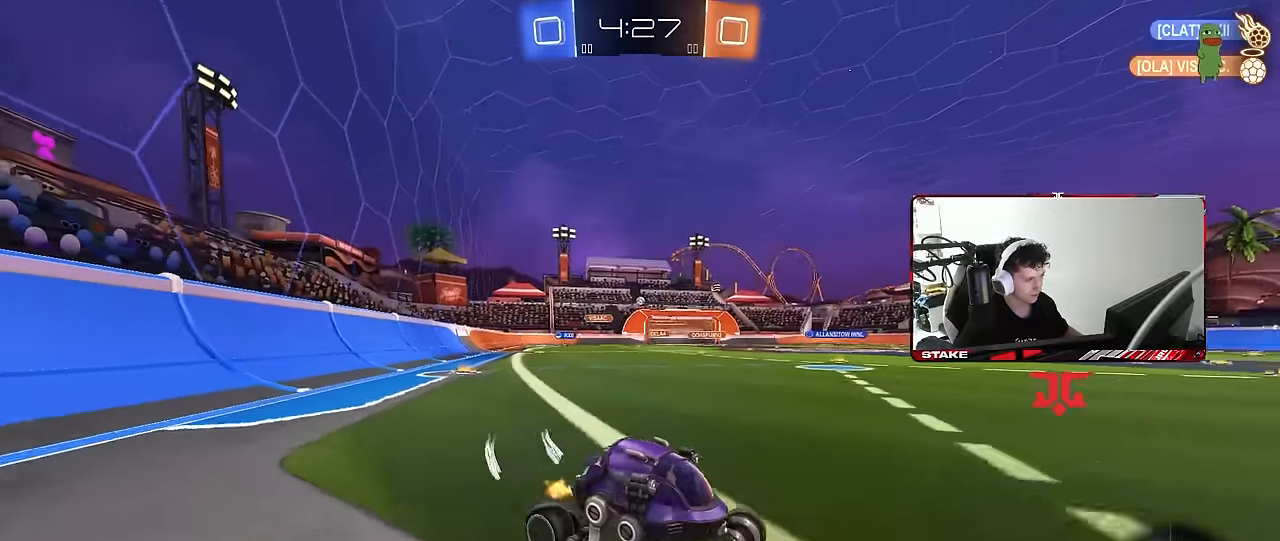
{"keys": ["w"], "mouse": ["left"], "mouse_move": "still", "events": [[67, "mouse_left", "down"], [400, "a", "up"]]}
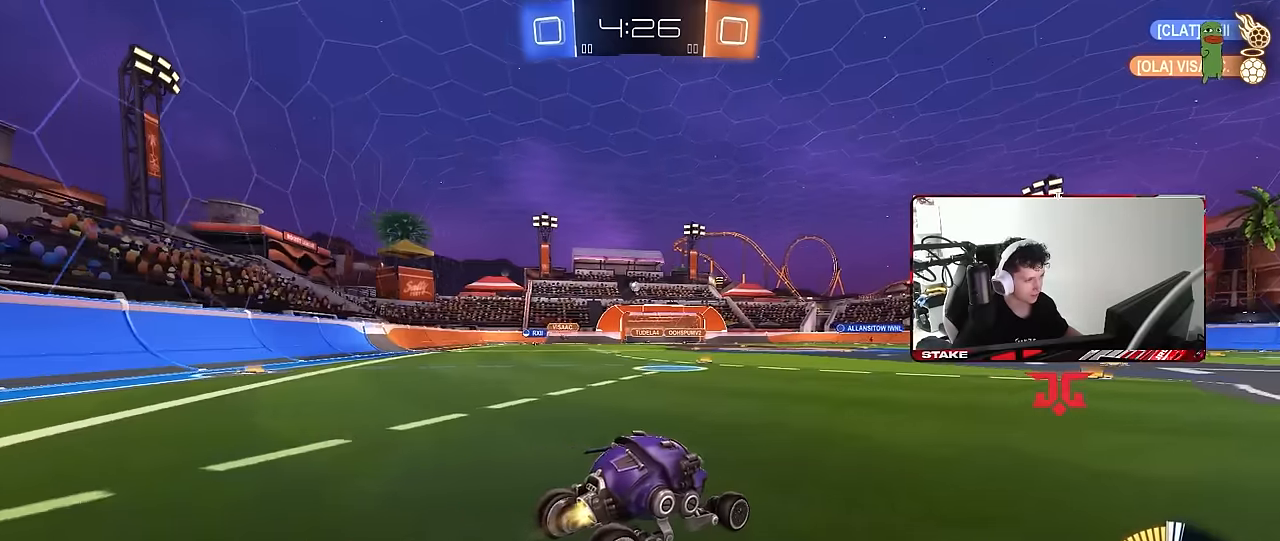
{"keys": ["w"], "mouse": [], "mouse_move": "still", "events": [[83, "mouse_left", "up"]]}
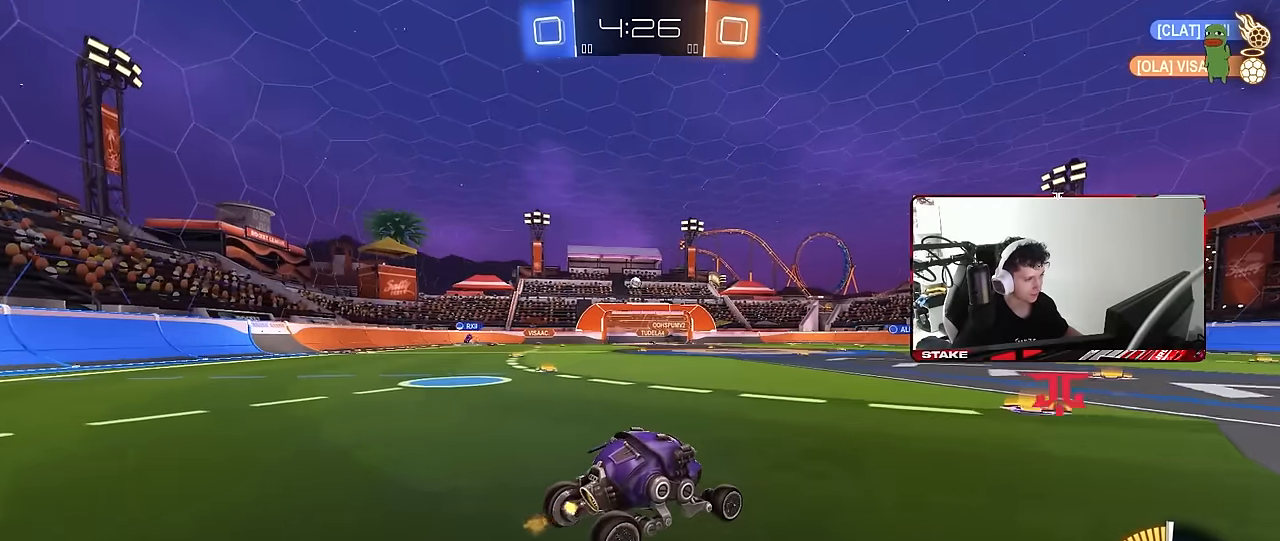
{"keys": ["a"], "mouse": [], "mouse_move": "still", "events": [[200, "w", "up"], [283, "a", "down"]]}
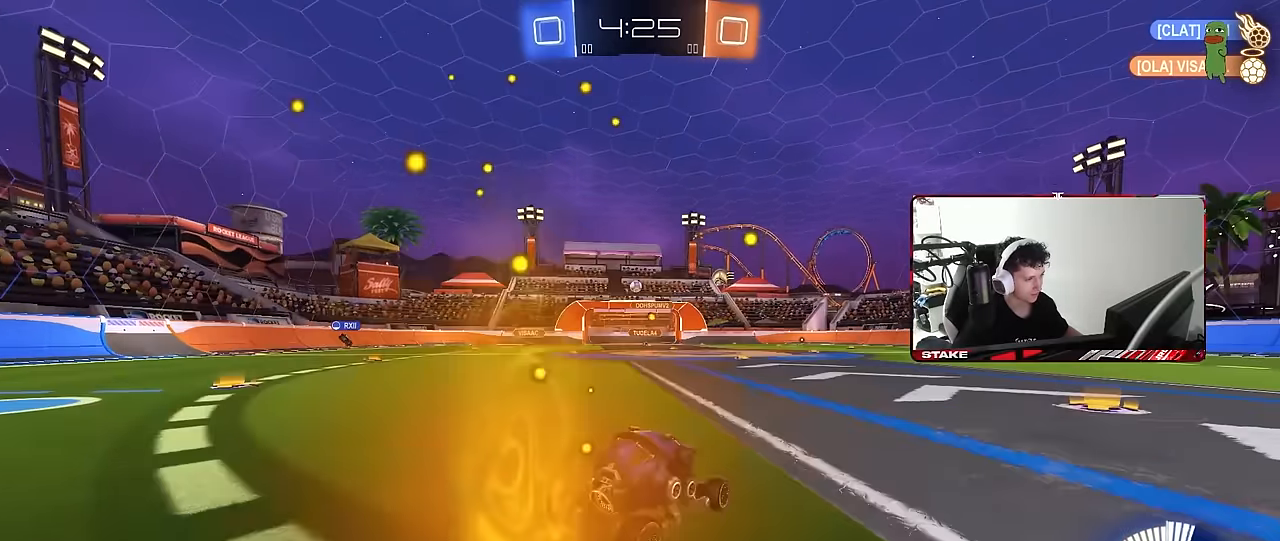
{"keys": ["d", "w"], "mouse": [], "mouse_move": "still", "events": [[67, "w", "down"], [117, "a", "up"], [250, "a", "down"], [500, "a", "up"], [500, "d", "down"]]}
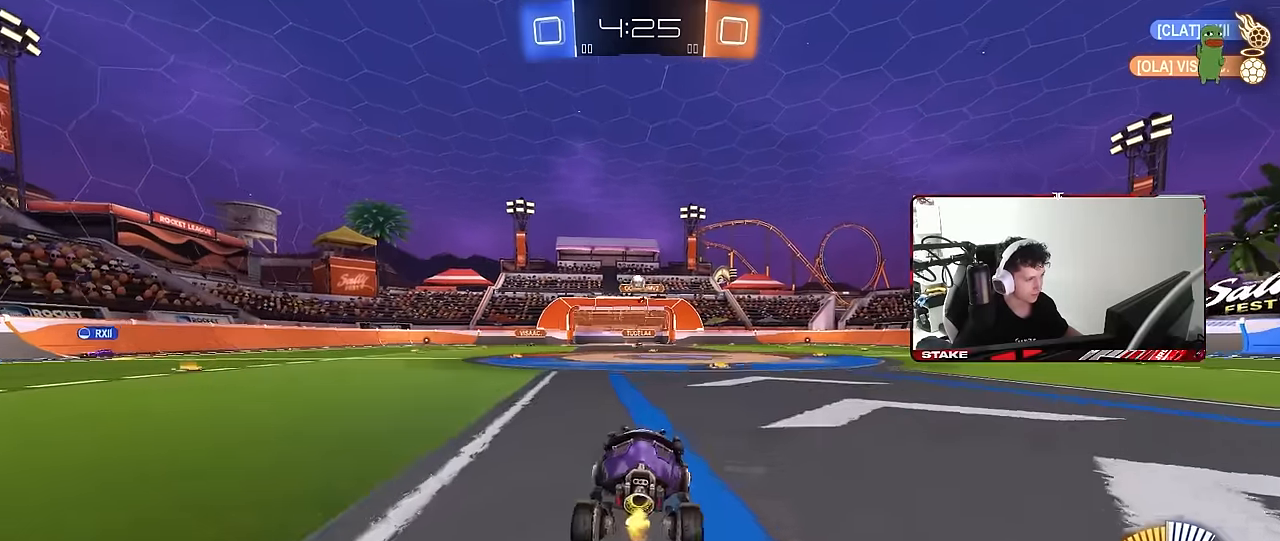
{"keys": ["a"], "mouse": ["left"], "mouse_move": "still", "events": [[33, "w", "up"], [133, "d", "up"], [133, "mouse_right", "down"], [183, "a", "down"], [183, "s", "down"], [233, "mouse_left", "down"], [233, "shift", "down"], [317, "a", "up"], [317, "s", "up"], [317, "shift", "up"], [467, "a", "down"], [500, "mouse_right", "up"]]}
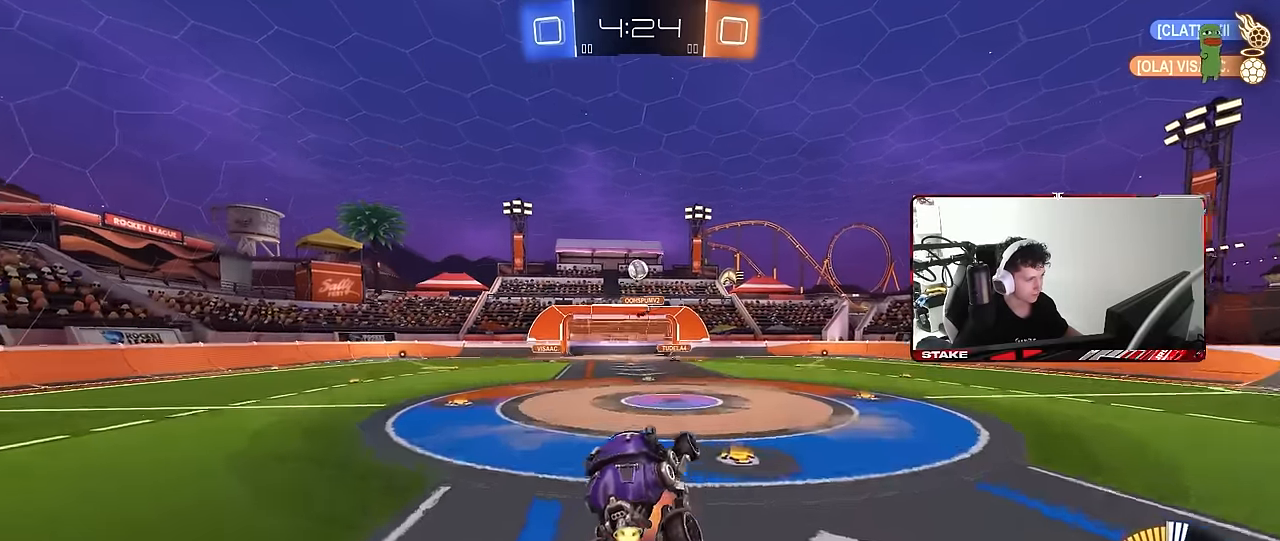
{"keys": [], "mouse": ["left"], "mouse_move": "still", "events": [[100, "s", "down"], [200, "a", "up"], [200, "s", "up"], [333, "w", "down"], [433, "d", "down"], [483, "d", "up"], [483, "w", "up"]]}
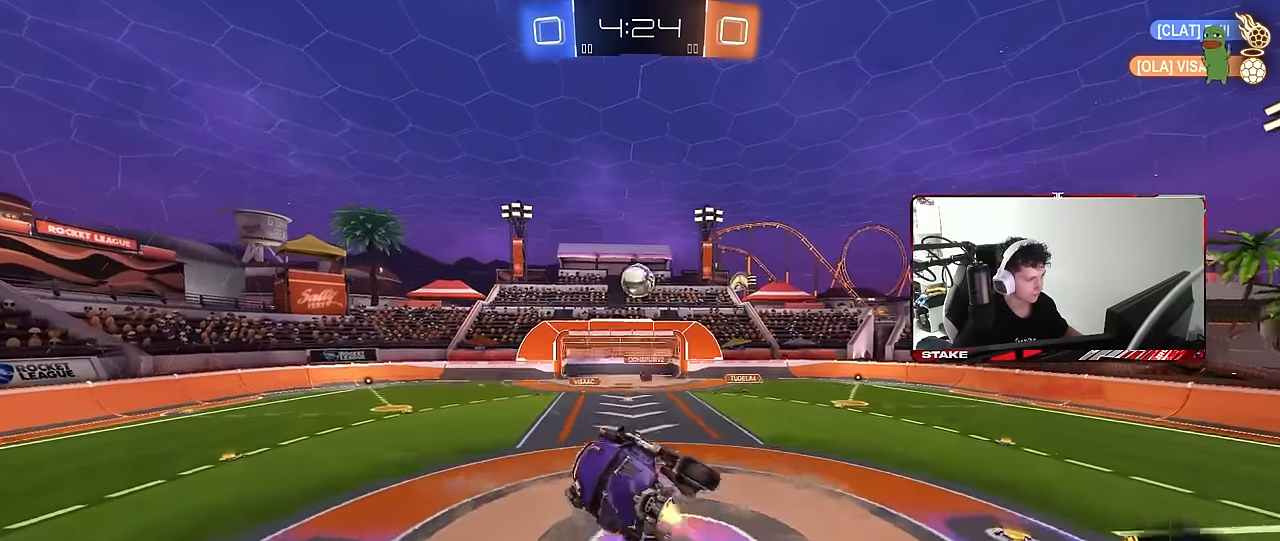
{"keys": ["d", "w"], "mouse": ["left"], "mouse_move": "still", "events": [[117, "d", "down"], [117, "w", "down"], [217, "mouse_left", "up"], [300, "mouse_left", "down"], [350, "w", "up"], [450, "w", "down"]]}
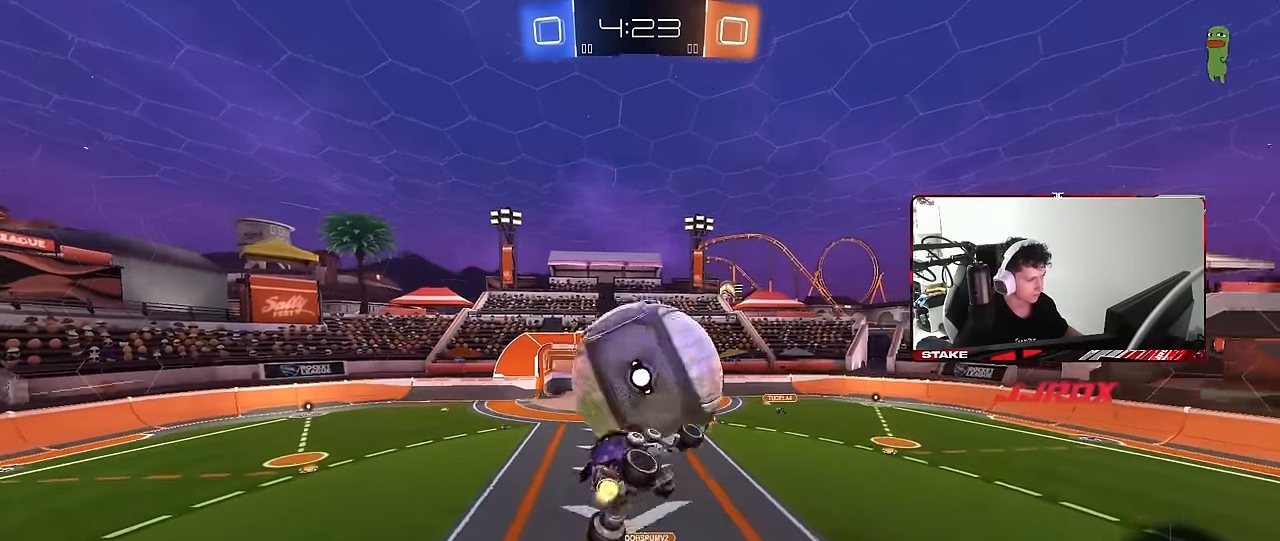
{"keys": ["d"], "mouse": [], "mouse_move": "still", "events": [[83, "d", "up"], [183, "a", "down"], [183, "mouse_left", "up"], [233, "w", "up"], [317, "shift", "down"], [417, "a", "up"], [417, "d", "down"], [417, "shift", "up"]]}
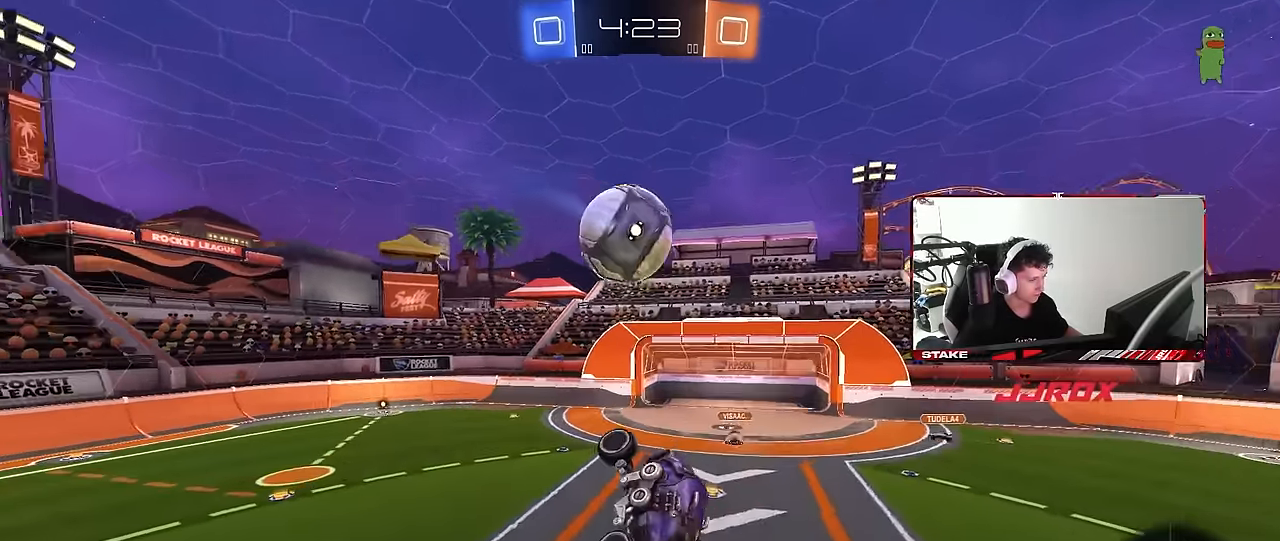
{"keys": ["a", "shift"], "mouse": [], "mouse_move": "still", "events": [[100, "w", "down"], [433, "shift", "down"], [483, "a", "down"], [483, "d", "up"], [483, "w", "up"]]}
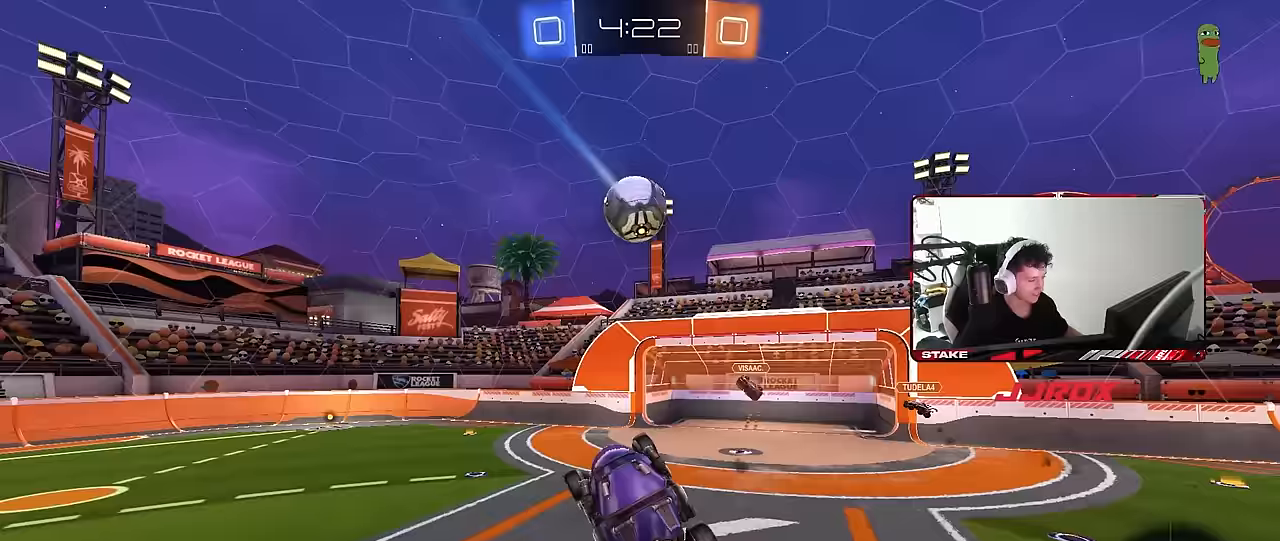
{"keys": ["d", "w"], "mouse": ["left"], "mouse_move": "still", "events": [[67, "a", "up"], [67, "shift", "up"], [217, "w", "down"], [300, "d", "down"], [350, "mouse_left", "down"]]}
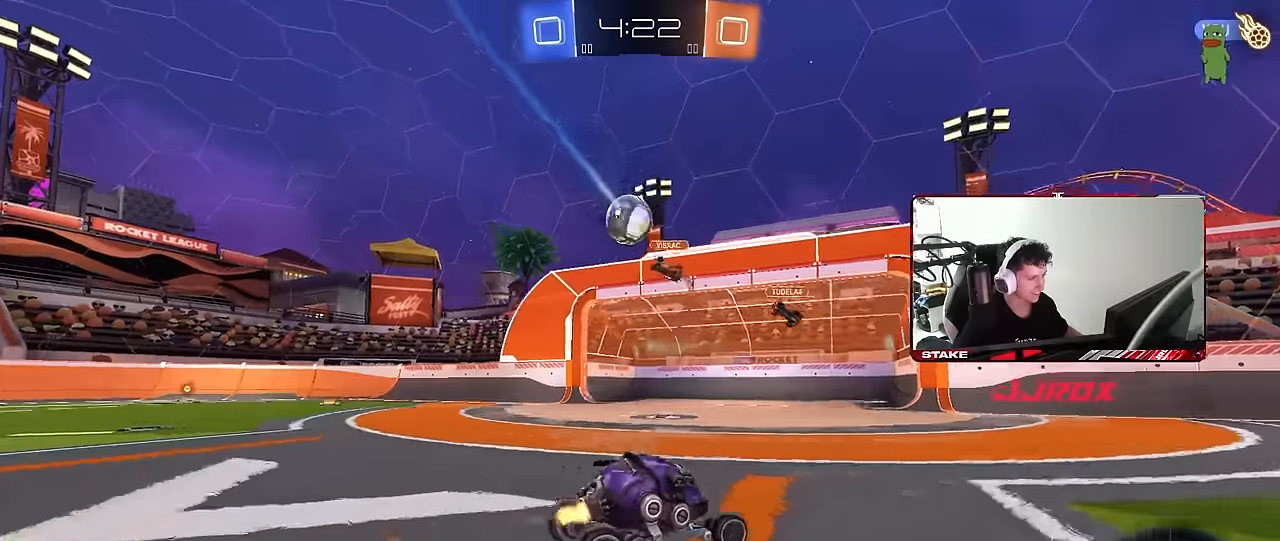
{"keys": ["w"], "mouse": ["left"], "mouse_move": "still", "events": [[83, "space", "down"], [133, "d", "up"], [267, "space", "up"]]}
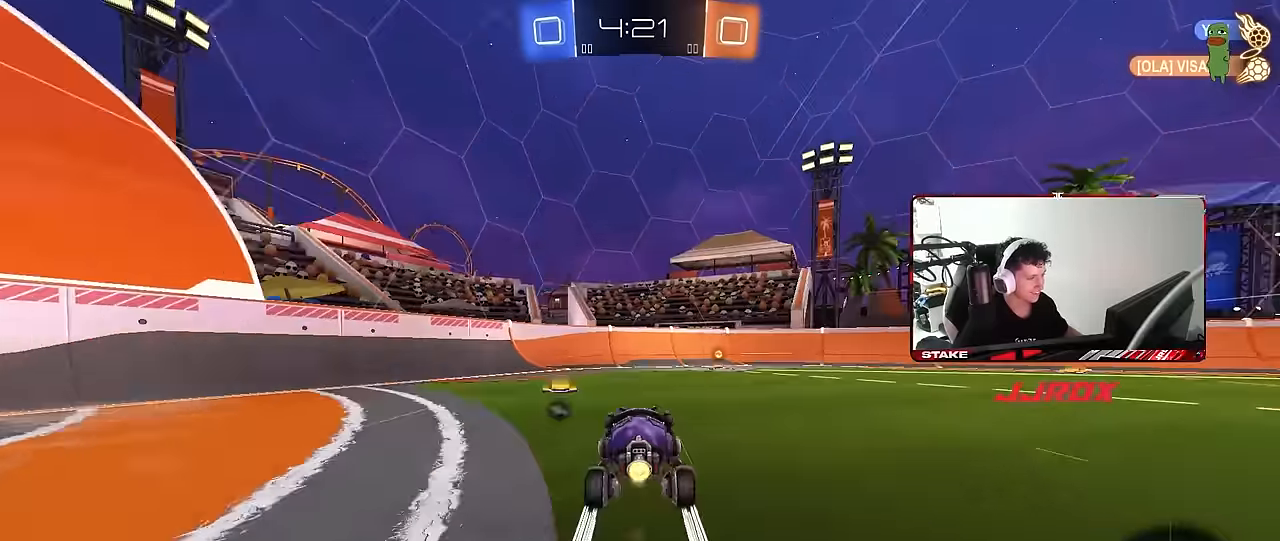
{"keys": ["d", "w"], "mouse": [], "mouse_move": "up-right", "events": [[150, "mouse_left", "up"], [200, "d", "down"], [200, "space", "down"], [383, "d", "up"], [383, "space", "up"], [483, "d", "down"]]}
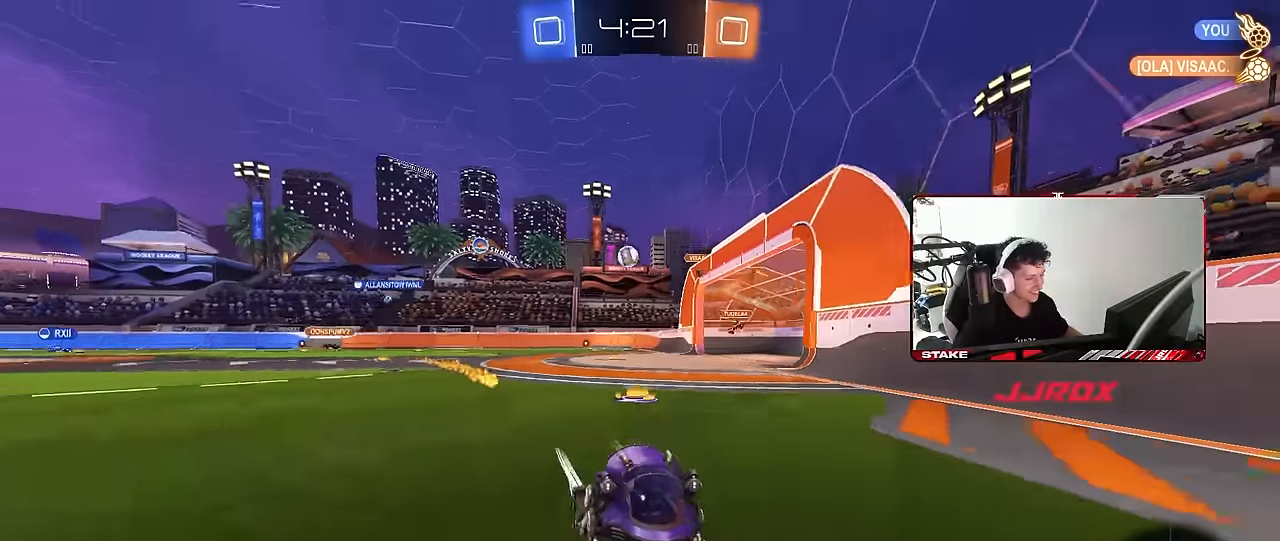
{"keys": ["d", "w"], "mouse": ["left"], "mouse_move": "still", "events": [[33, "shift", "down"], [167, "shift", "up"], [350, "mouse_left", "down"]]}
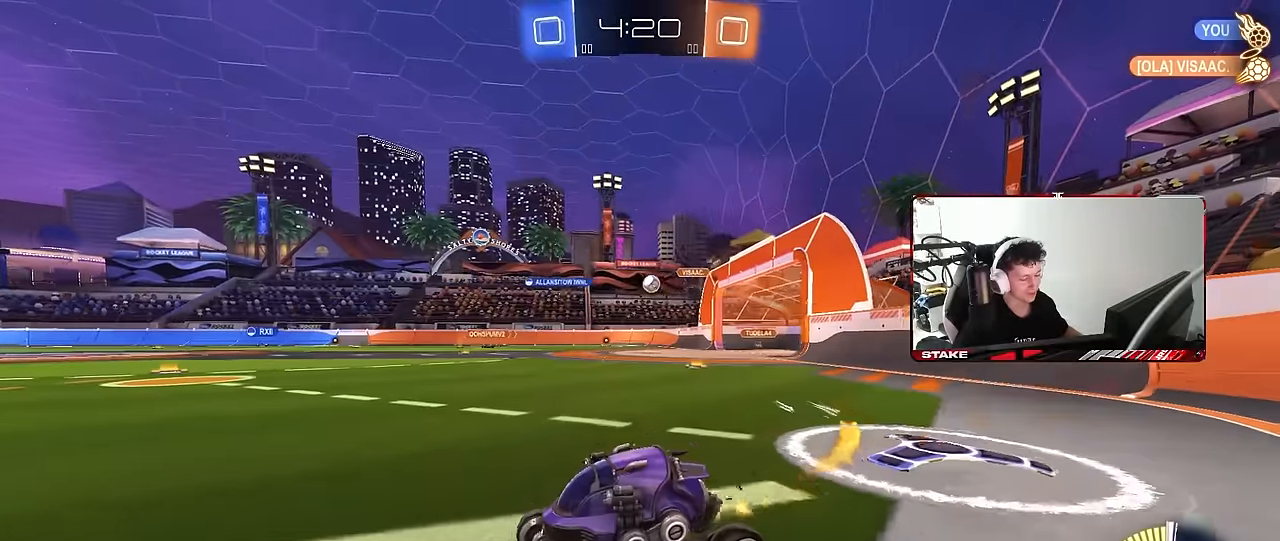
{"keys": ["d", "w"], "mouse": [], "mouse_move": "still", "events": [[33, "mouse_left", "up"]]}
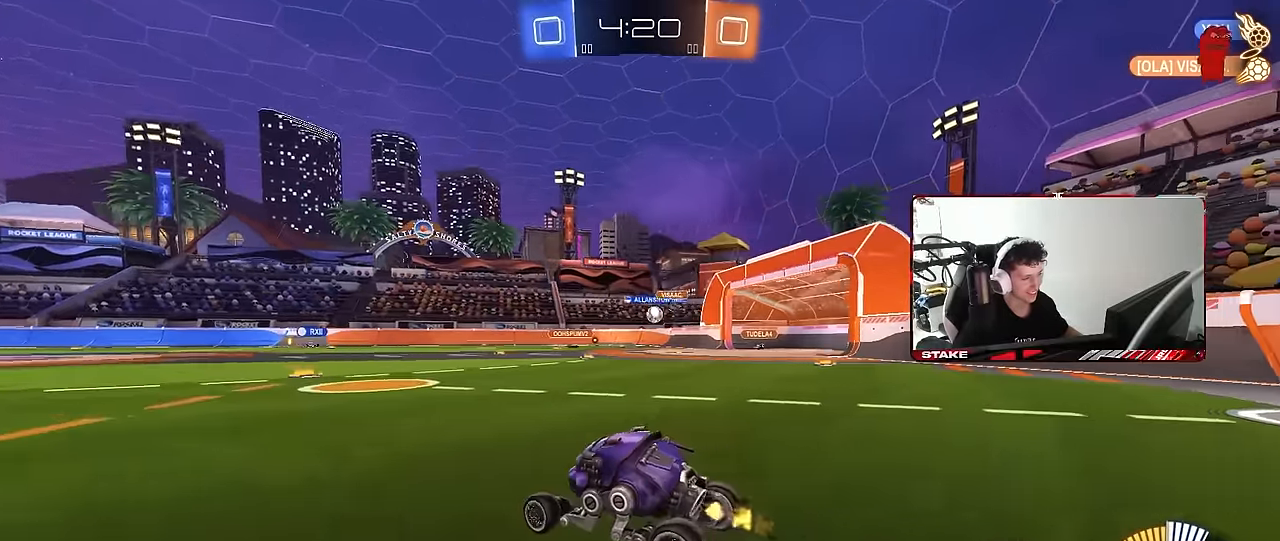
{"keys": ["w"], "mouse": ["left"], "mouse_move": "still", "events": [[100, "shift", "down"], [150, "shift", "up"], [250, "d", "up"], [333, "a", "down"], [383, "mouse_left", "down"], [433, "a", "up"]]}
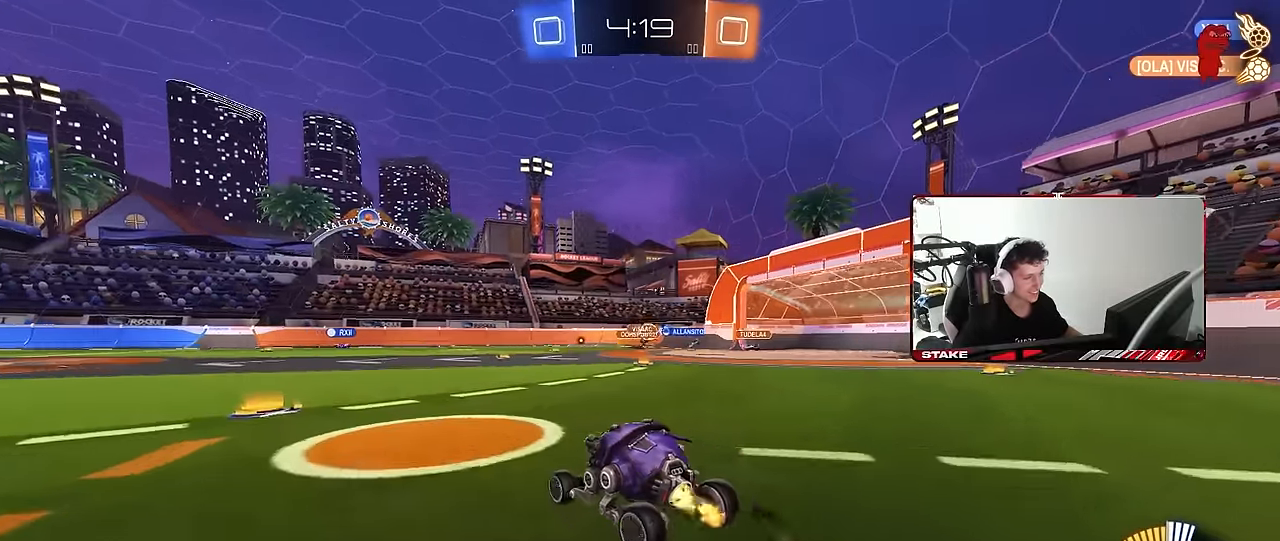
{"keys": ["w"], "mouse": [], "mouse_move": "still", "events": [[67, "mouse_left", "up"], [117, "a", "down"], [350, "a", "up"]]}
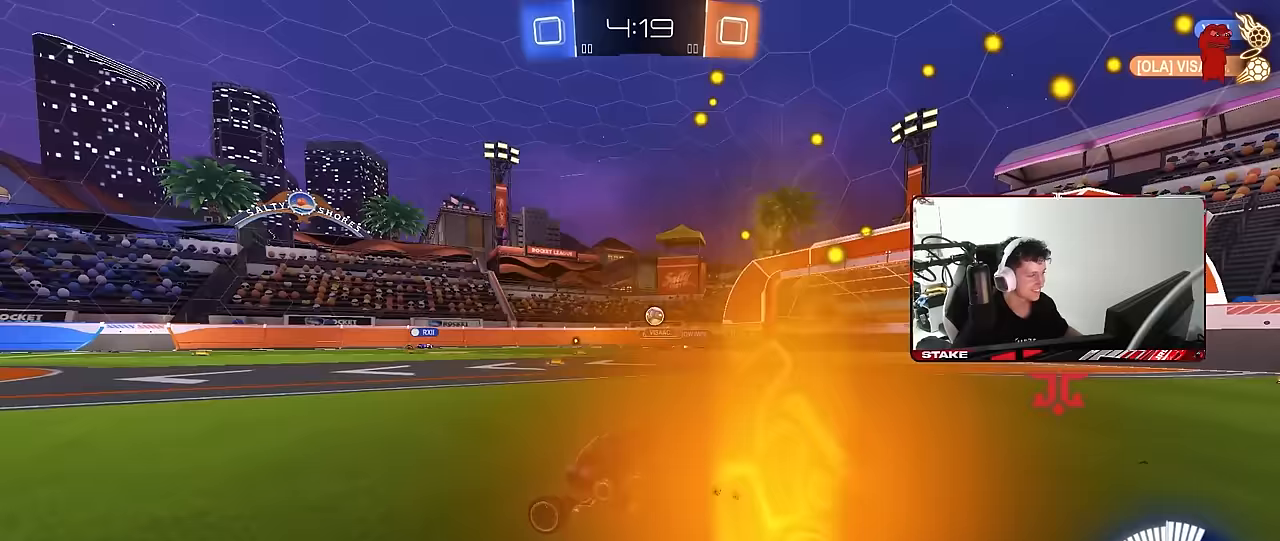
{"keys": ["w"], "mouse": [], "mouse_move": "still", "events": [[183, "d", "down"], [467, "d", "up"]]}
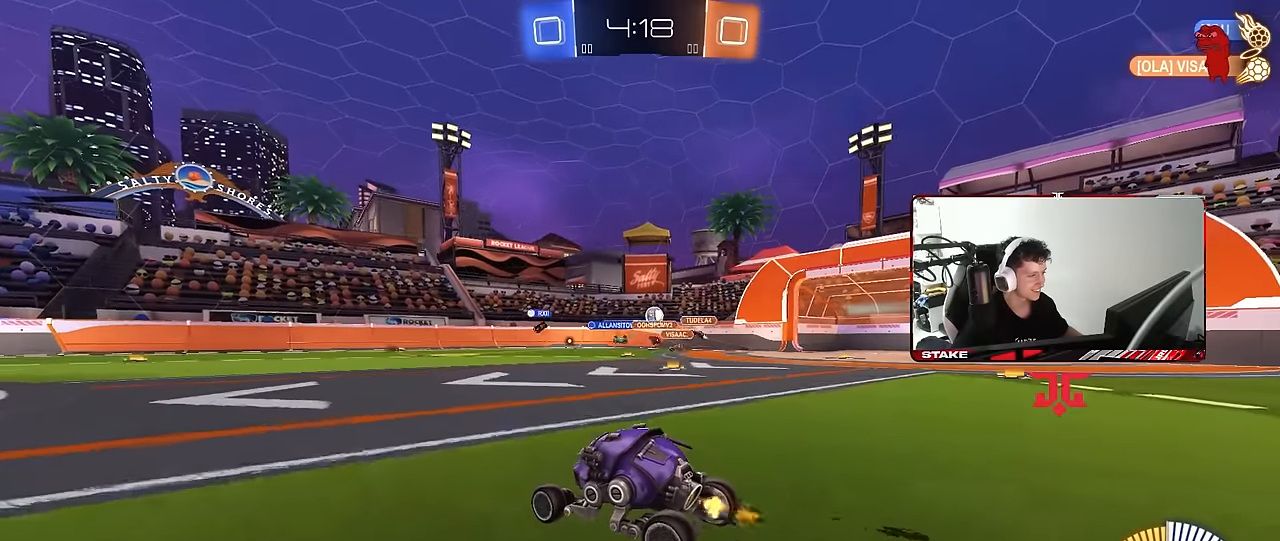
{"keys": ["d", "w"], "mouse": [], "mouse_move": "still", "events": [[100, "d", "down"], [283, "d", "up"], [433, "d", "down"]]}
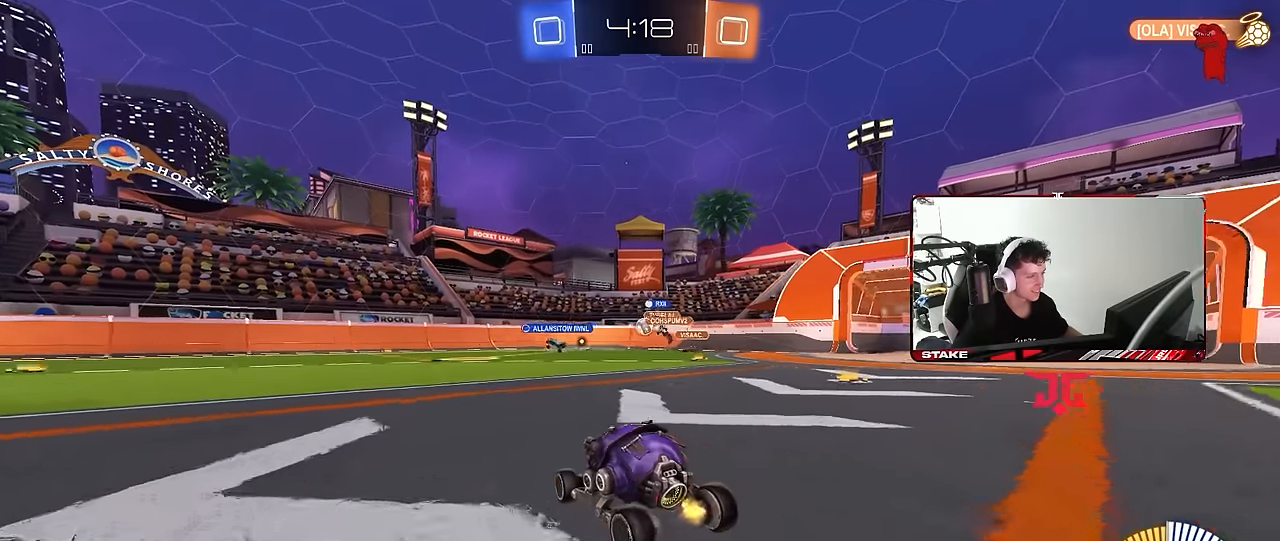
{"keys": ["a"], "mouse": [], "mouse_move": "still", "events": [[67, "d", "up"], [117, "a", "down"], [250, "a", "up"], [250, "d", "down"], [300, "d", "up"], [350, "w", "up"], [400, "a", "down"]]}
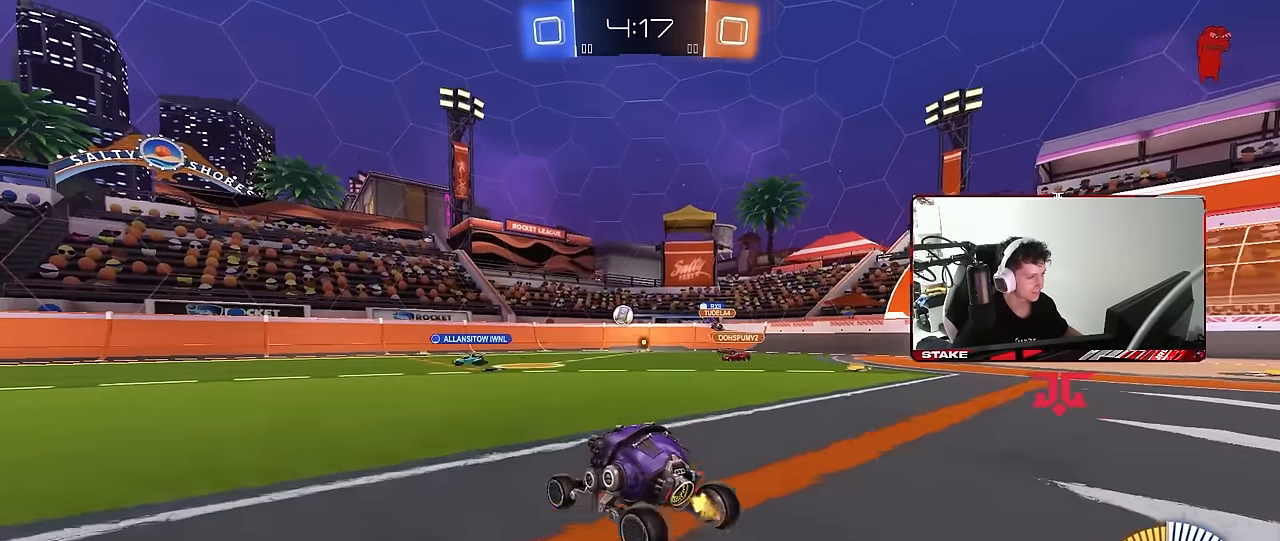
{"keys": ["w"], "mouse": ["left"], "mouse_move": "still", "events": [[50, "mouse_left", "down"], [83, "w", "down"], [183, "a", "up"], [317, "d", "down"], [500, "d", "up"]]}
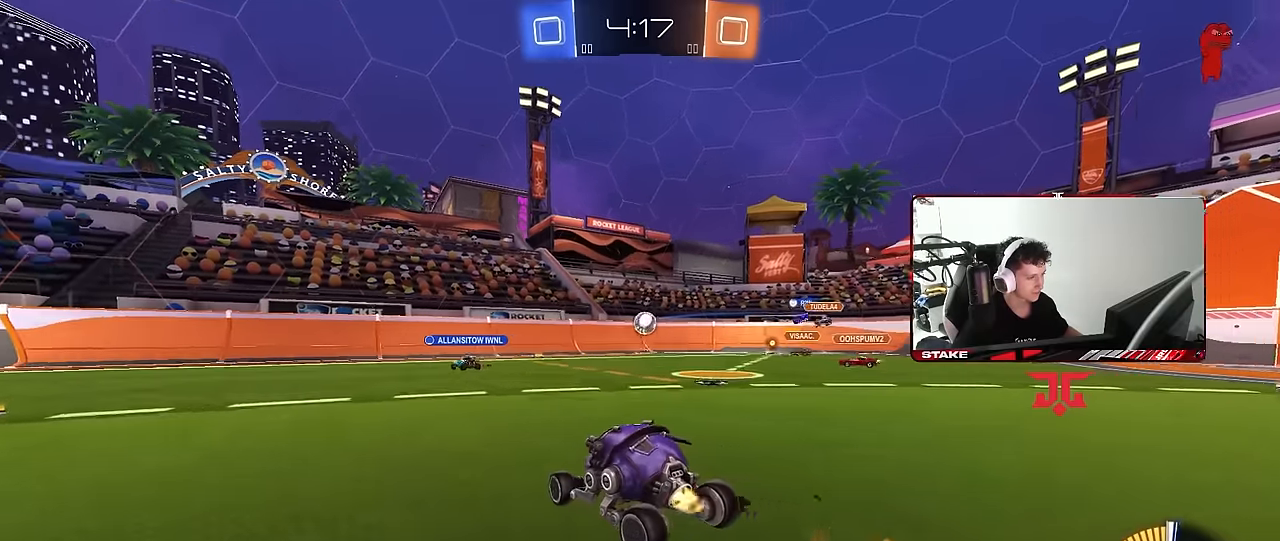
{"keys": ["a", "w"], "mouse": [], "mouse_move": "still", "events": [[50, "mouse_left", "up"], [100, "a", "down"]]}
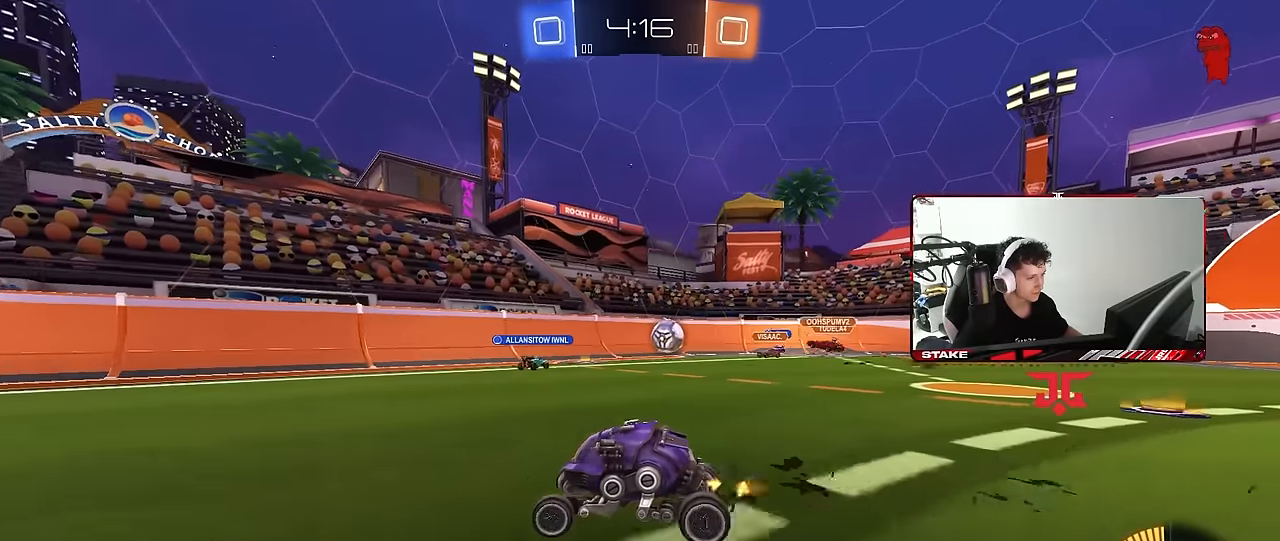
{"keys": ["a", "w"], "mouse": [], "mouse_move": "still", "events": [[217, "a", "up"], [500, "a", "down"]]}